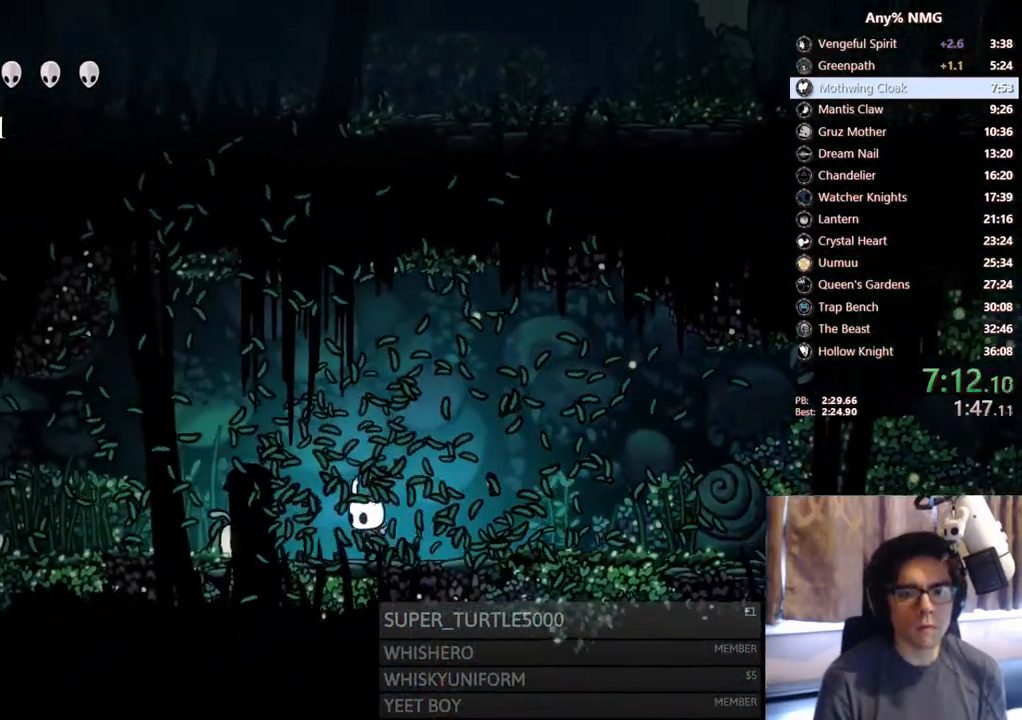
Gameplay with a controller (Xbox layout); each line is a JSON object with the inputs held at the frame after it. "events" lists button and stick changes between this image and that frame as [ms after this image, input, new state], when the widget could be followed in between. Not read: R3 SHARE.
{"buttons": ["DPAD_UP", "DPAD_LEFT"], "left_stick": "center", "right_stick": "center"}
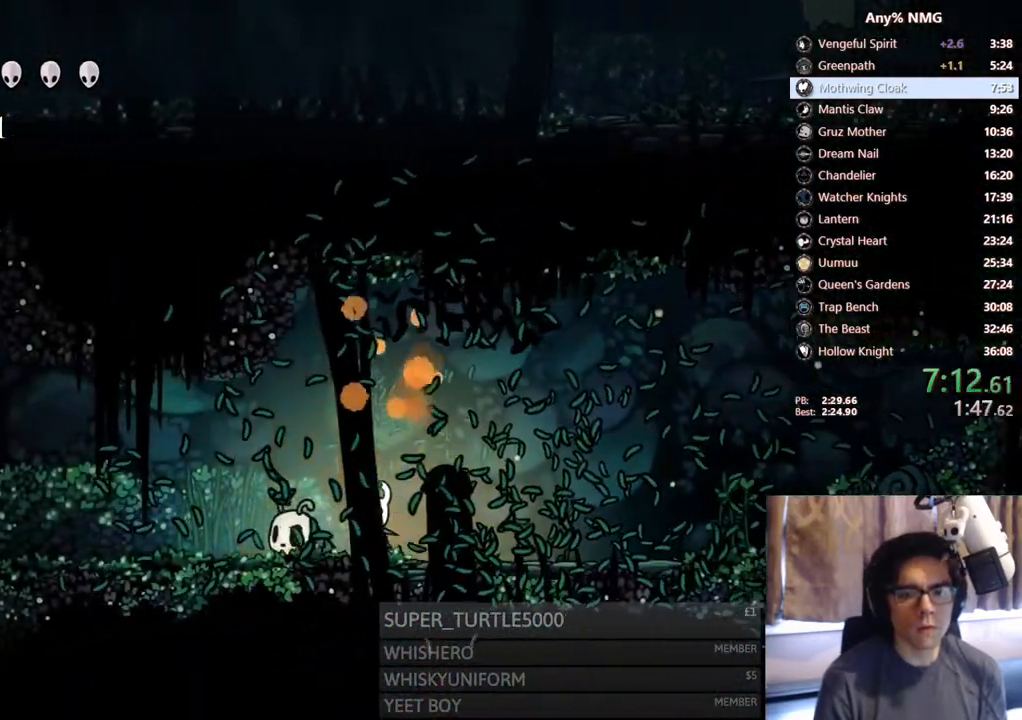
{"buttons": ["DPAD_LEFT"], "left_stick": "center", "right_stick": "center", "events": [[117, "X", "down"], [367, "X", "up"], [433, "DPAD_UP", "up"]]}
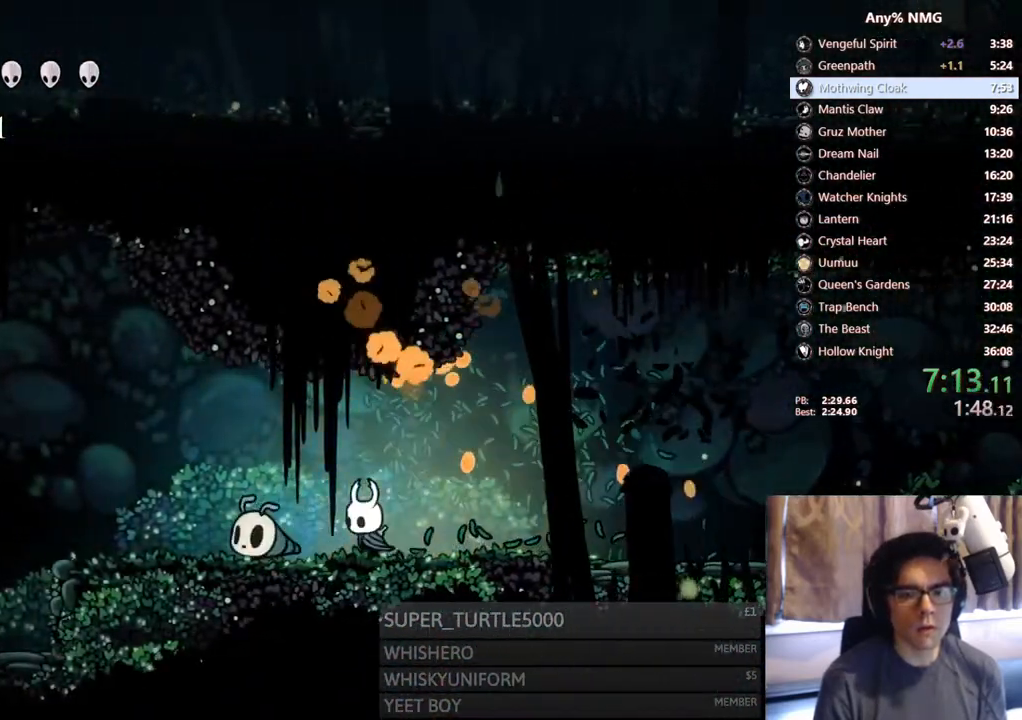
{"buttons": ["DPAD_LEFT"], "left_stick": "center", "right_stick": "center", "events": [[183, "DPAD_LEFT", "up"], [217, "X", "down"], [350, "DPAD_LEFT", "down"], [350, "X", "up"]]}
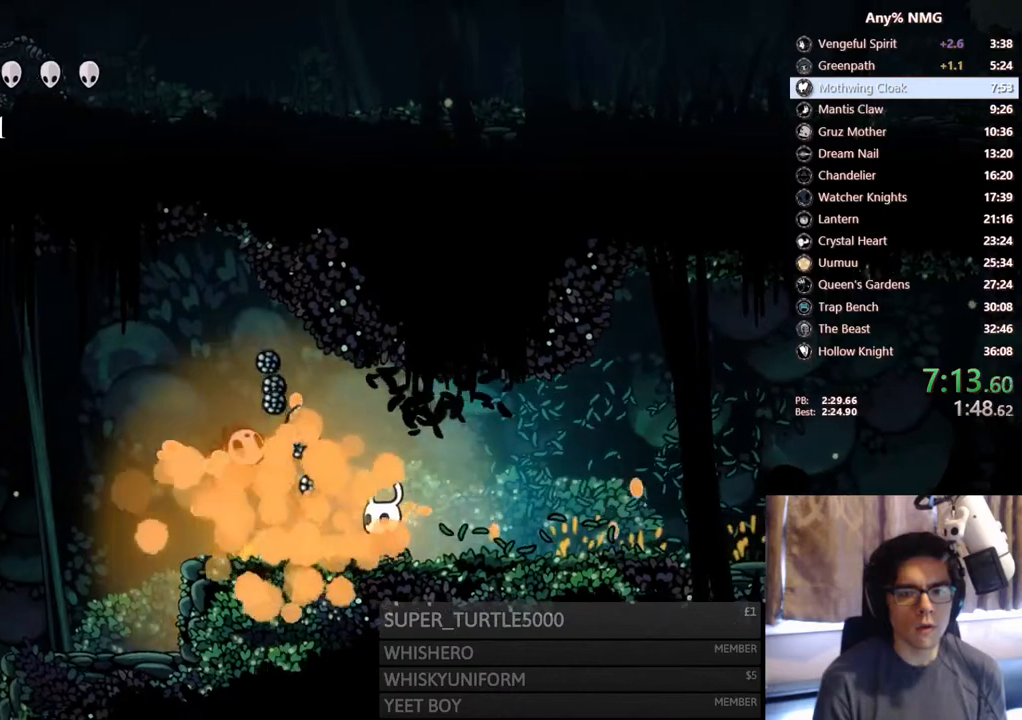
{"buttons": ["DPAD_LEFT"], "left_stick": "center", "right_stick": "center", "events": []}
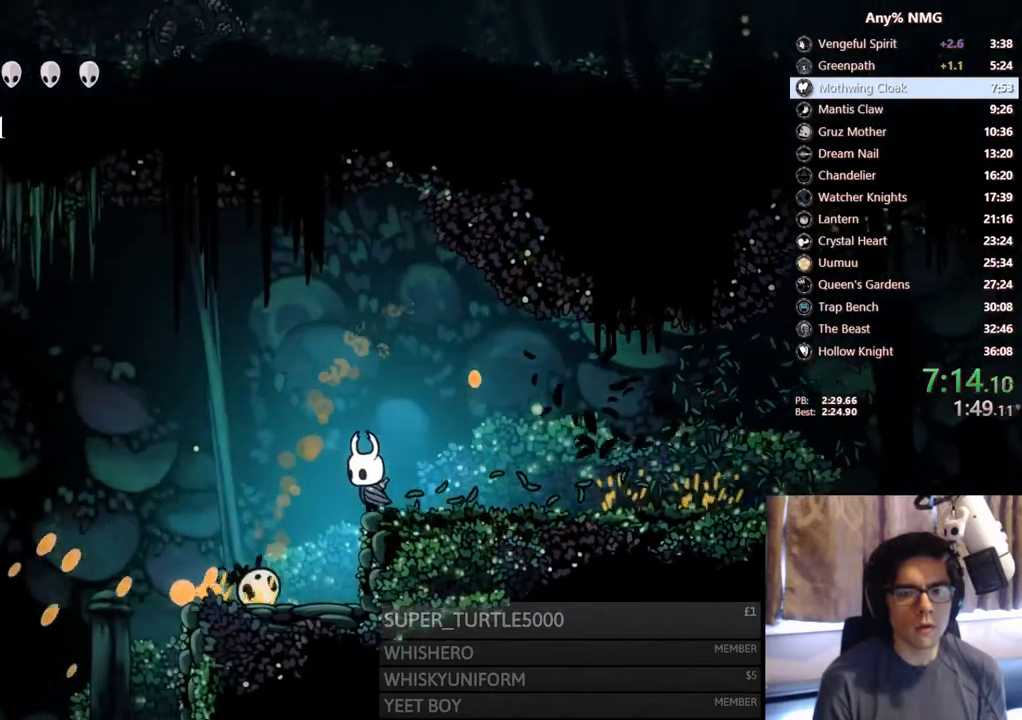
{"buttons": ["DPAD_LEFT"], "left_stick": "center", "right_stick": "center", "events": []}
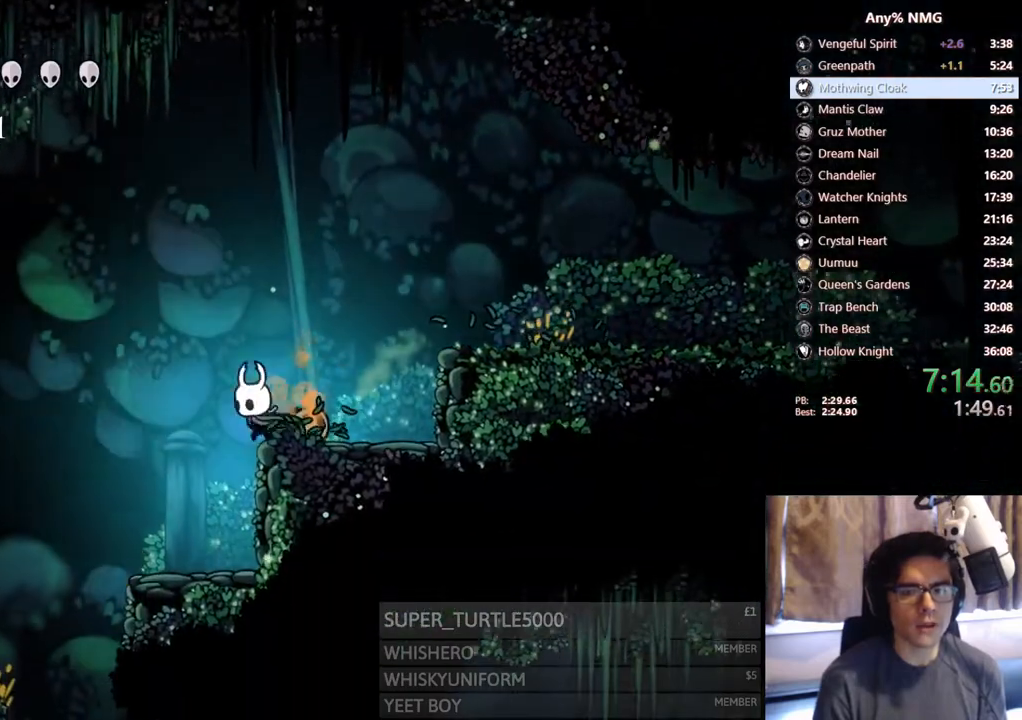
{"buttons": ["A", "DPAD_LEFT"], "left_stick": "center", "right_stick": "center", "events": [[50, "A", "down"]]}
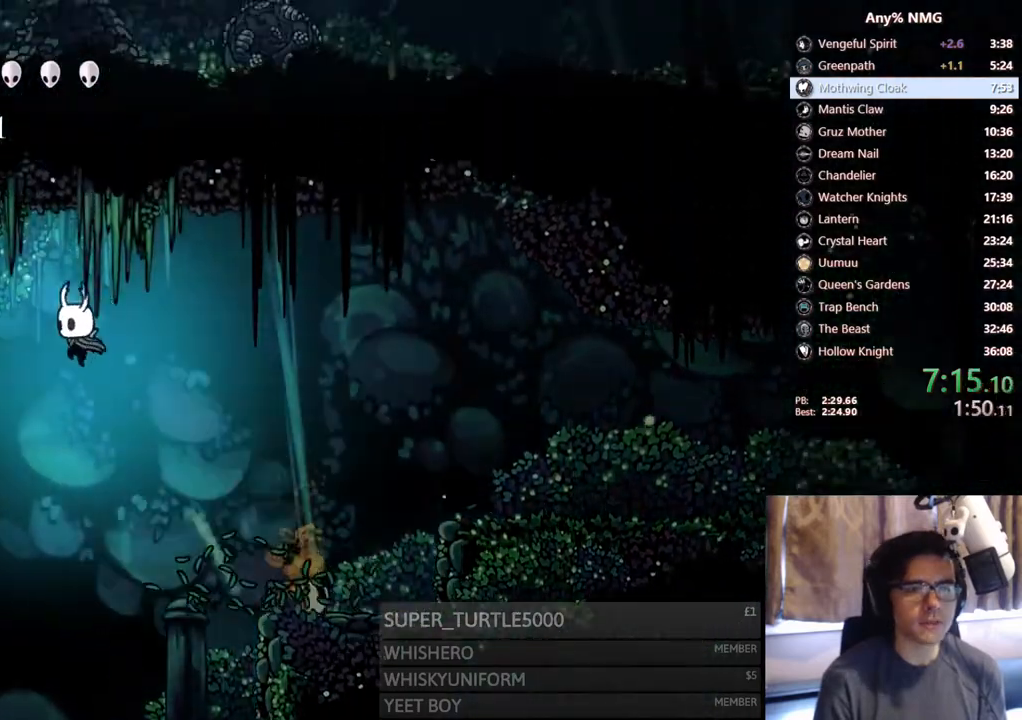
{"buttons": ["DPAD_LEFT"], "left_stick": "center", "right_stick": "center", "events": [[483, "A", "up"]]}
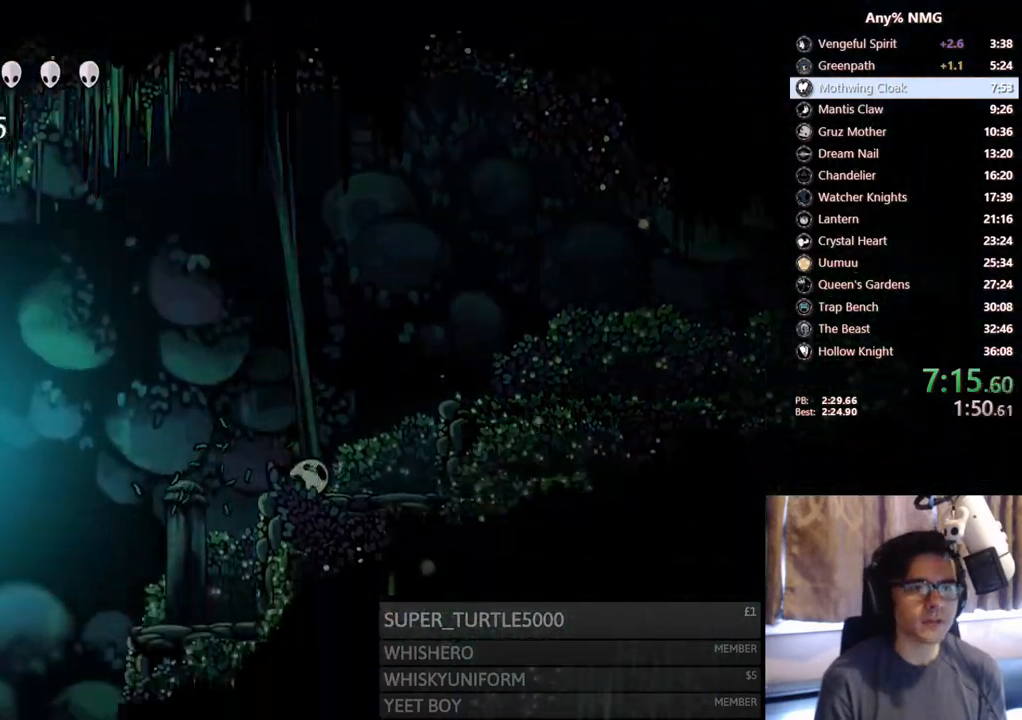
{"buttons": ["DPAD_LEFT"], "left_stick": "center", "right_stick": "center", "events": []}
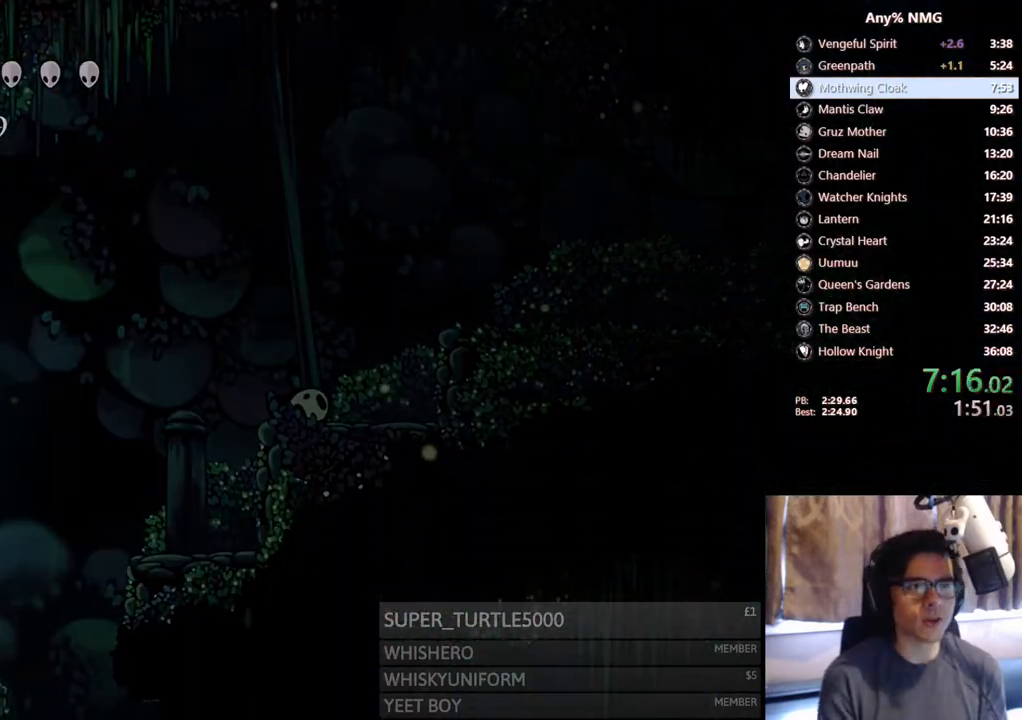
{"buttons": [], "left_stick": "center", "right_stick": "center", "events": [[450, "DPAD_LEFT", "up"]]}
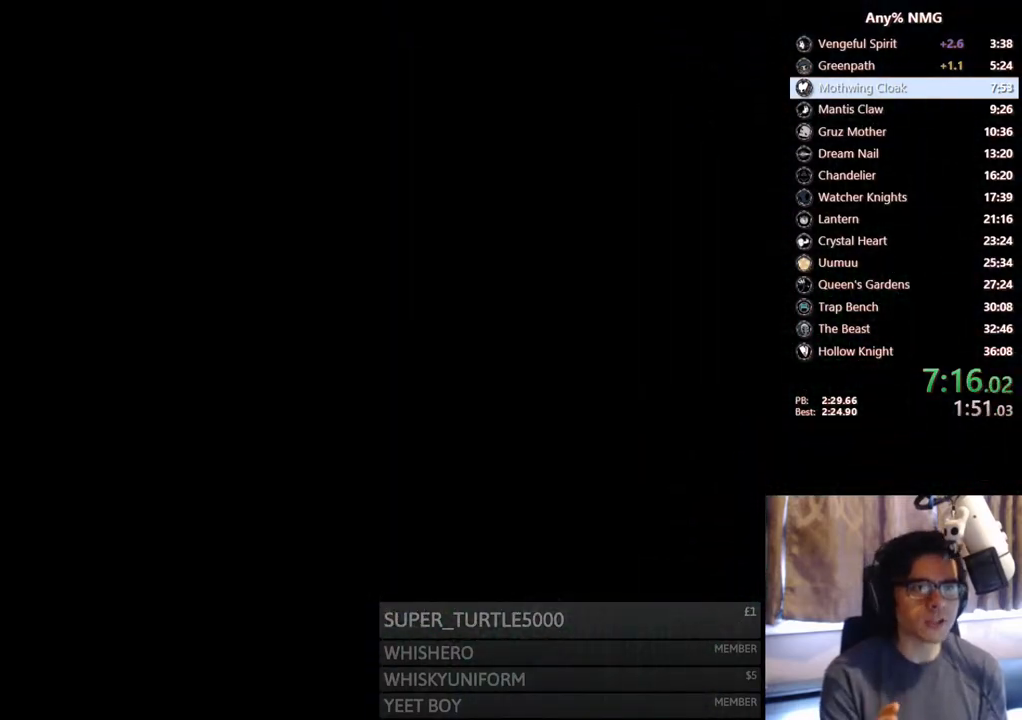
{"buttons": [], "left_stick": "center", "right_stick": "center", "events": []}
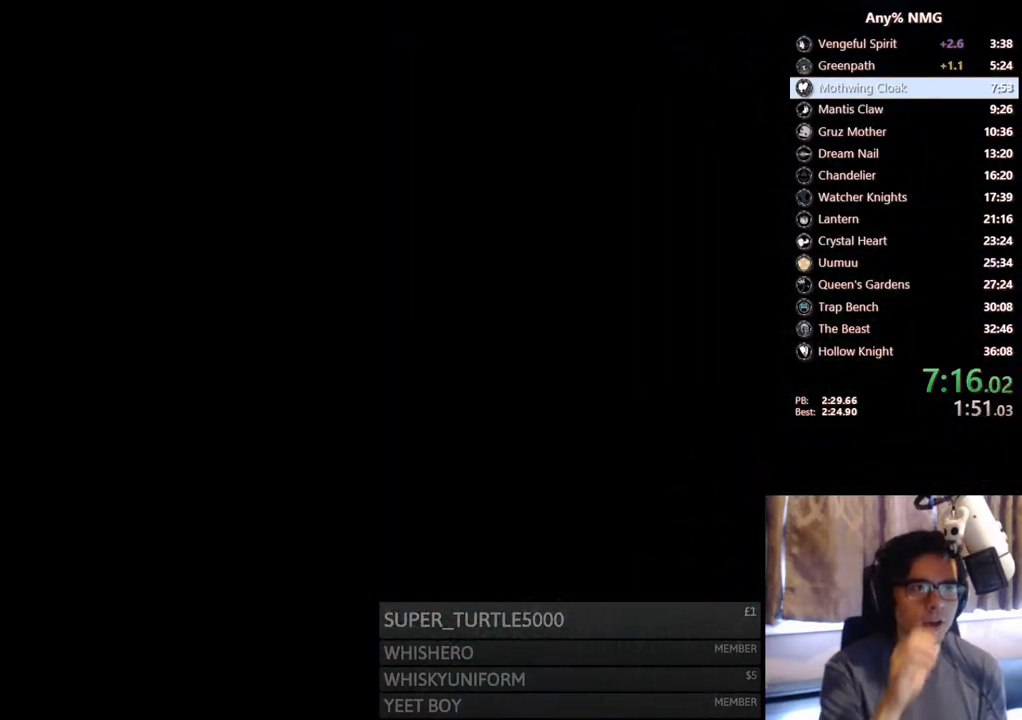
{"buttons": [], "left_stick": "center", "right_stick": "center", "events": []}
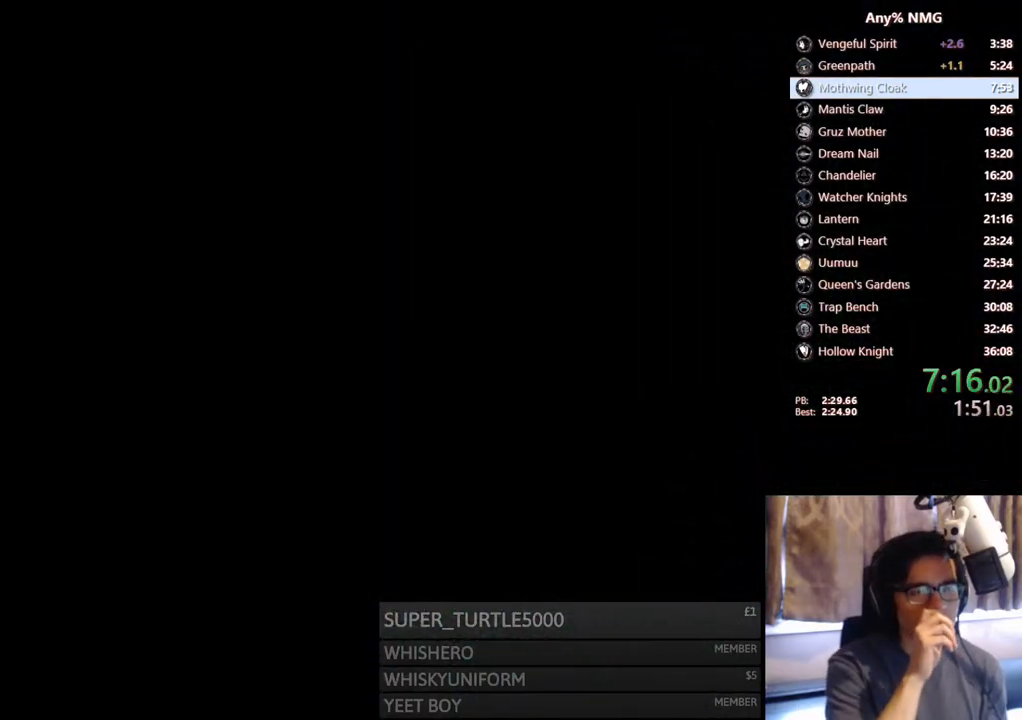
{"buttons": [], "left_stick": "center", "right_stick": "center", "events": []}
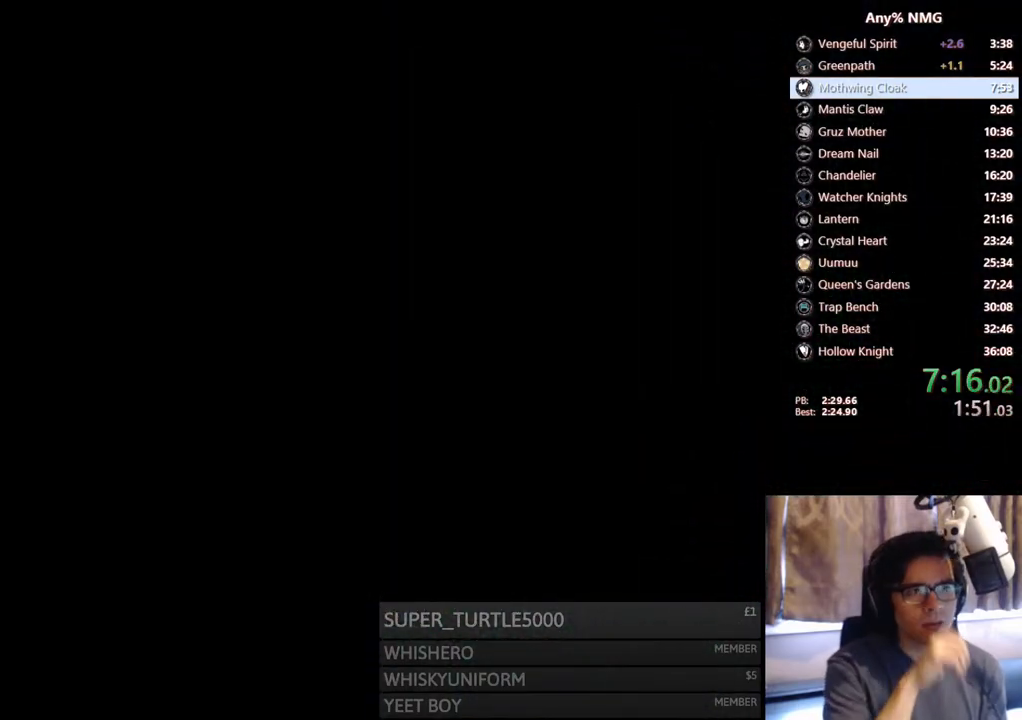
{"buttons": [], "left_stick": "center", "right_stick": "center", "events": []}
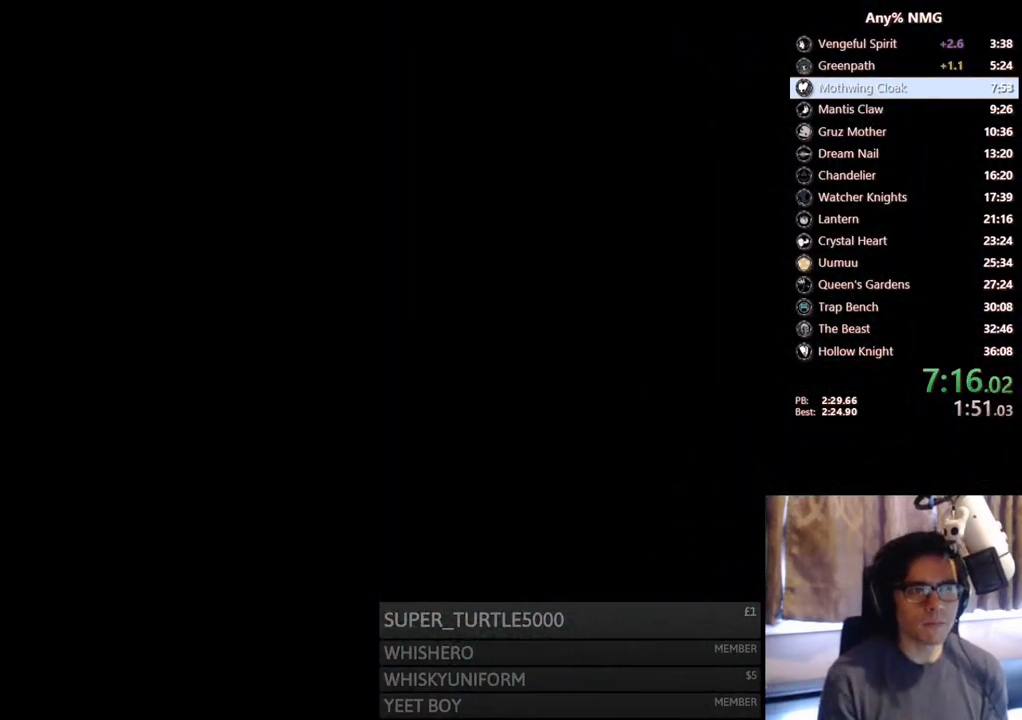
{"buttons": ["DPAD_LEFT"], "left_stick": "center", "right_stick": "center", "events": [[67, "DPAD_LEFT", "down"]]}
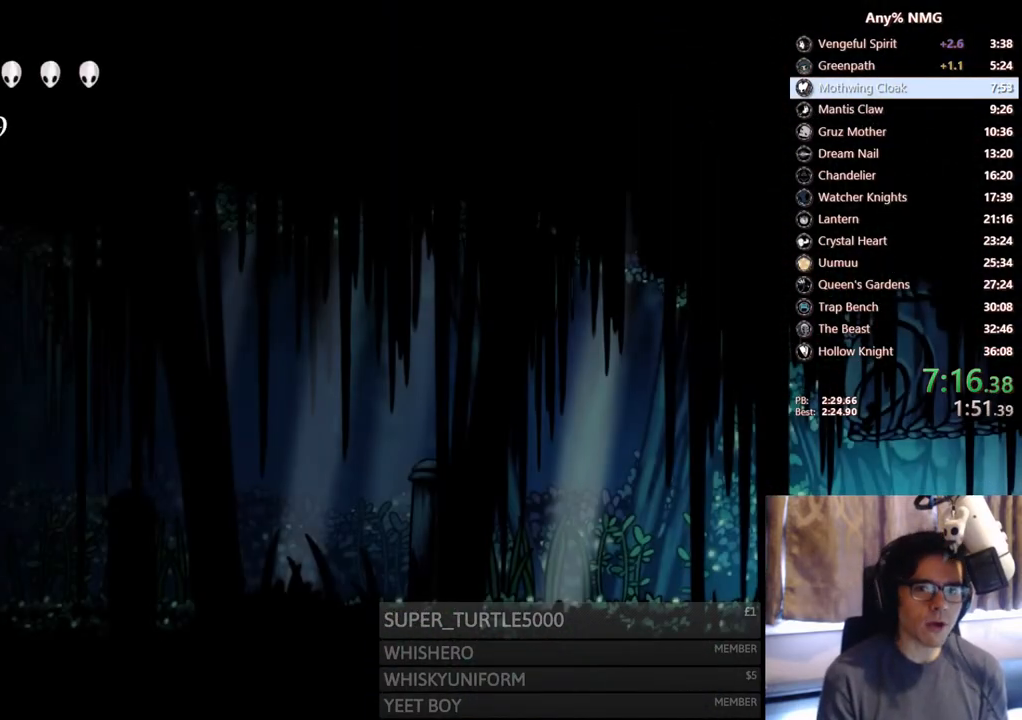
{"buttons": ["DPAD_LEFT"], "left_stick": "center", "right_stick": "center", "events": []}
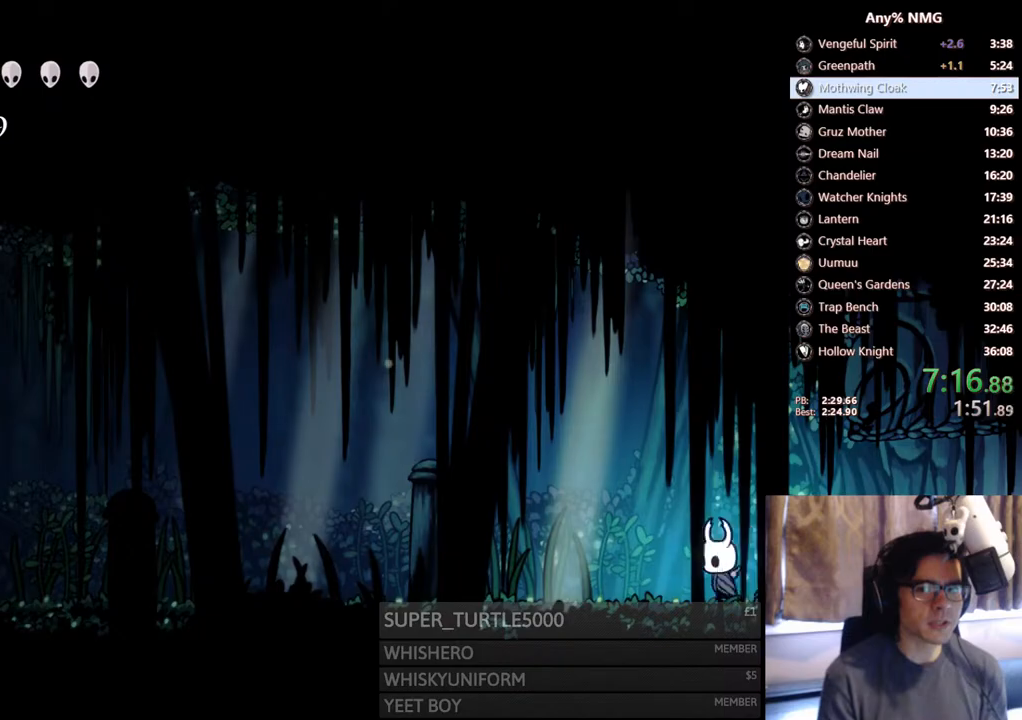
{"buttons": ["DPAD_LEFT"], "left_stick": "center", "right_stick": "center", "events": [[233, "X", "down"], [500, "X", "up"]]}
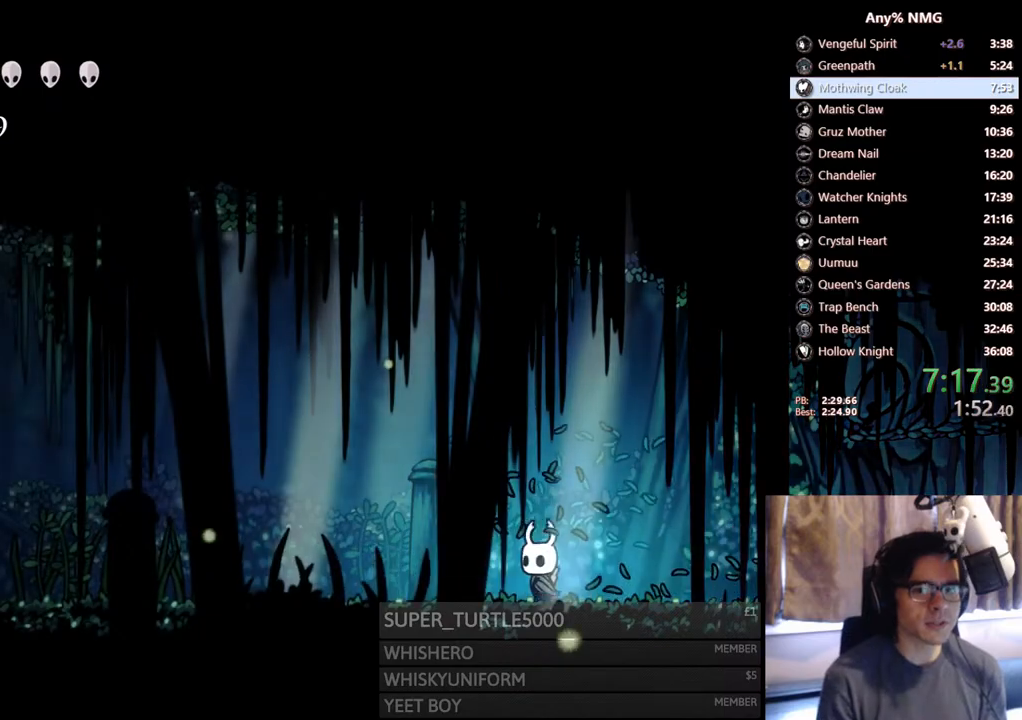
{"buttons": ["X", "DPAD_LEFT"], "left_stick": "center", "right_stick": "center", "events": [[400, "X", "down"]]}
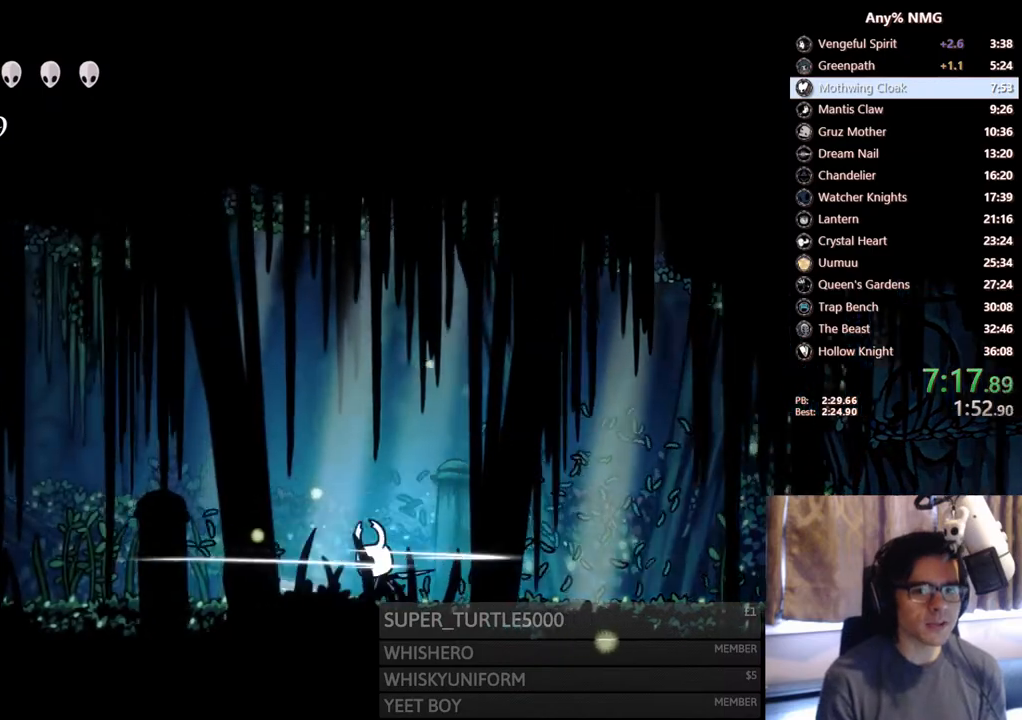
{"buttons": ["X", "DPAD_LEFT"], "left_stick": "center", "right_stick": "center", "events": [[183, "X", "up"], [383, "X", "down"]]}
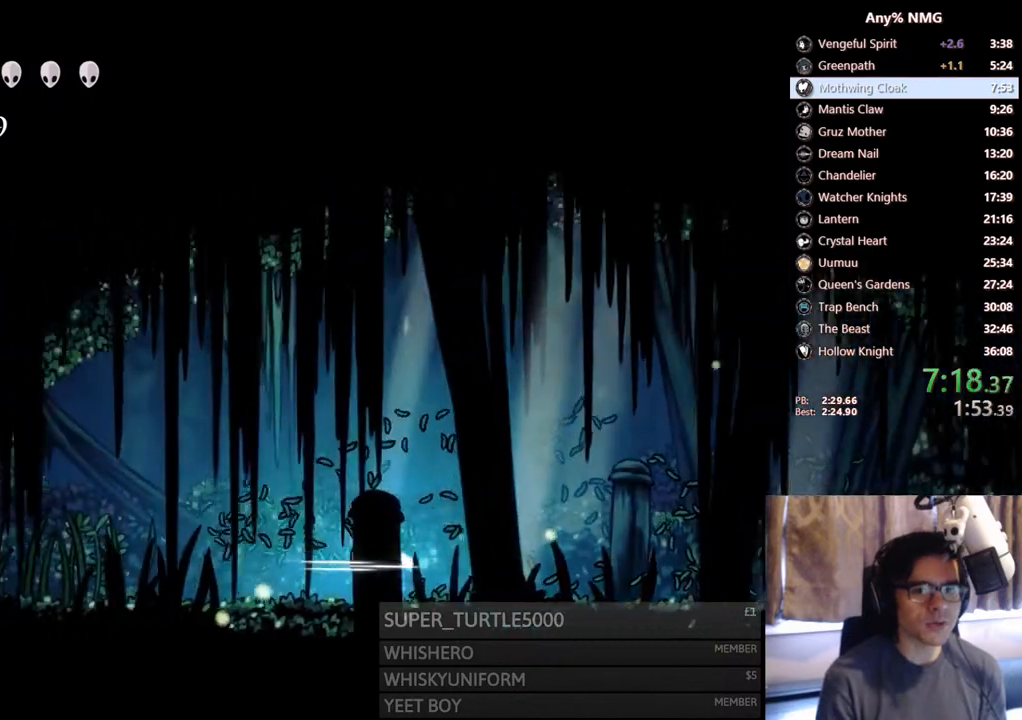
{"buttons": ["X", "DPAD_LEFT"], "left_stick": "center", "right_stick": "center", "events": [[167, "X", "up"], [333, "X", "down"]]}
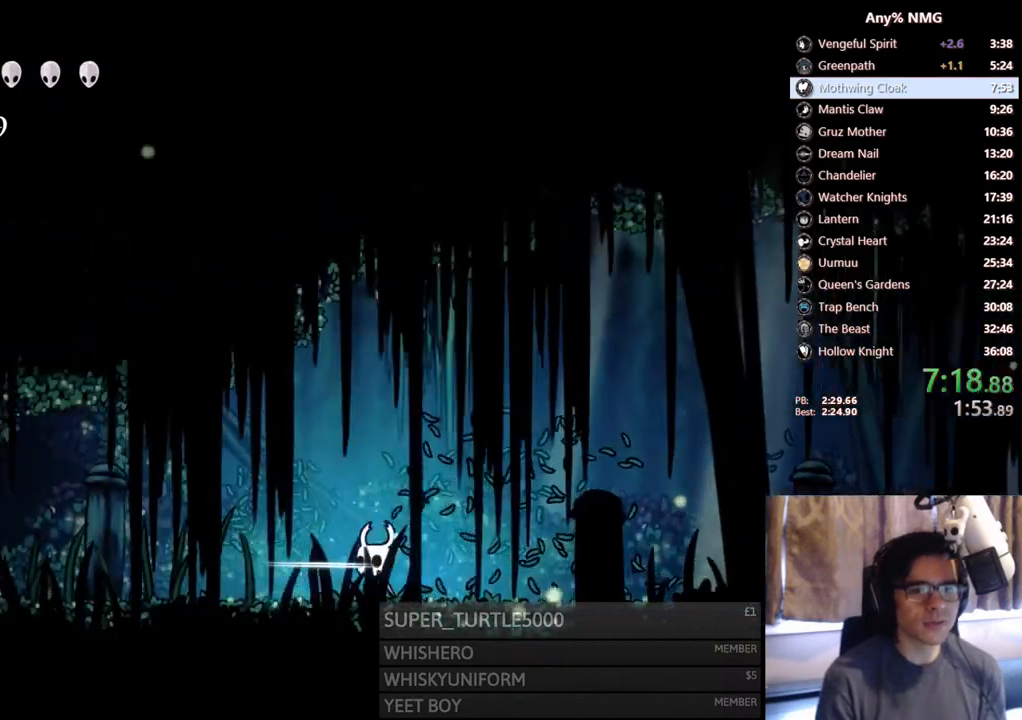
{"buttons": ["X", "DPAD_LEFT"], "left_stick": "center", "right_stick": "center", "events": [[133, "X", "up"], [267, "X", "down"]]}
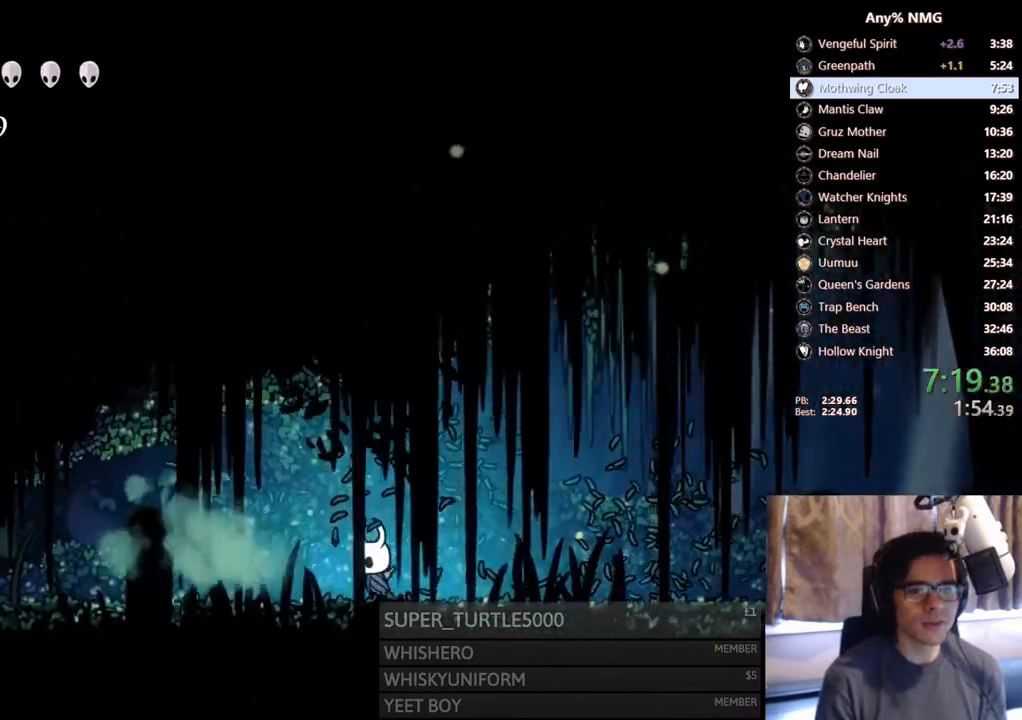
{"buttons": ["X", "DPAD_LEFT"], "left_stick": "center", "right_stick": "center", "events": [[67, "X", "up"], [233, "X", "down"]]}
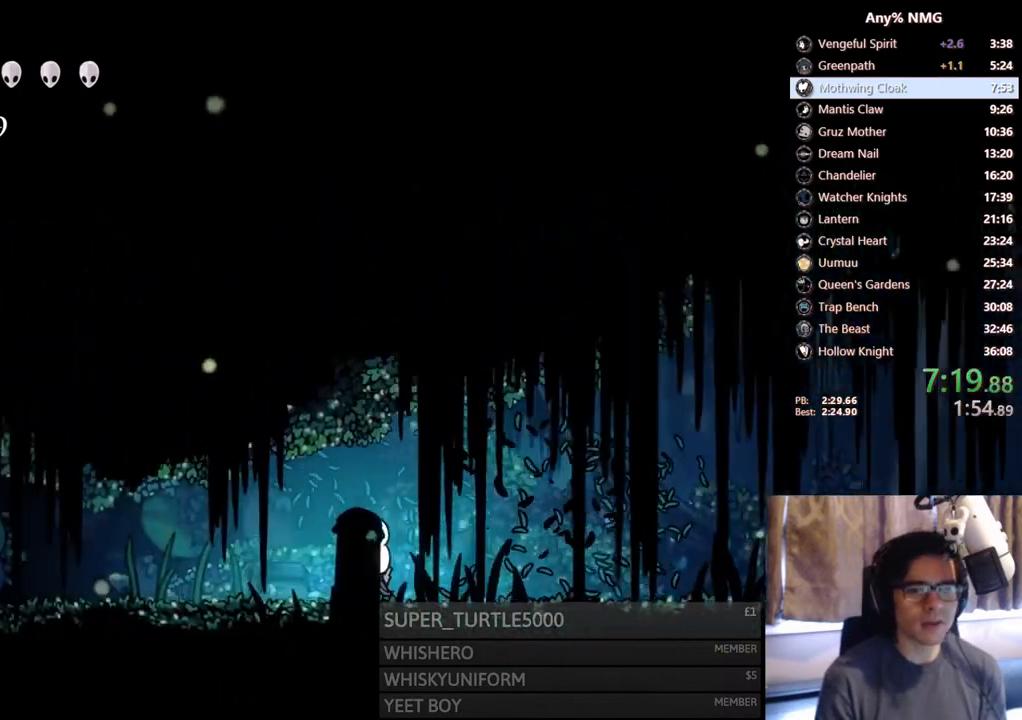
{"buttons": ["X", "DPAD_LEFT"], "left_stick": "center", "right_stick": "center", "events": [[50, "X", "up"], [217, "X", "down"]]}
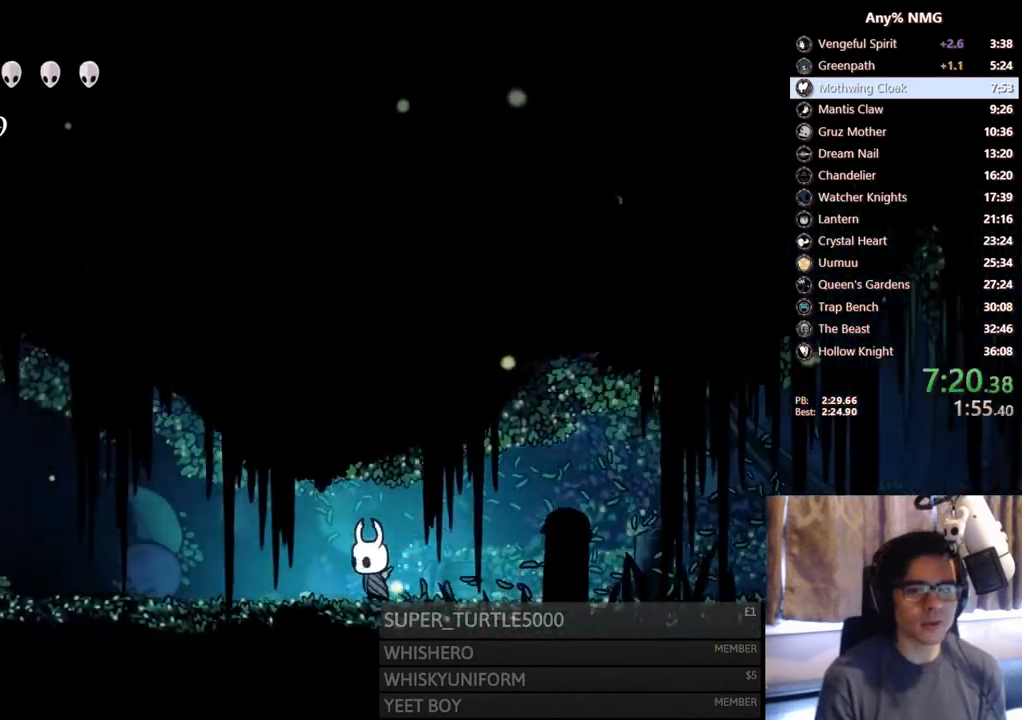
{"buttons": ["X", "DPAD_LEFT"], "left_stick": "center", "right_stick": "center", "events": [[33, "X", "up"], [217, "X", "down"]]}
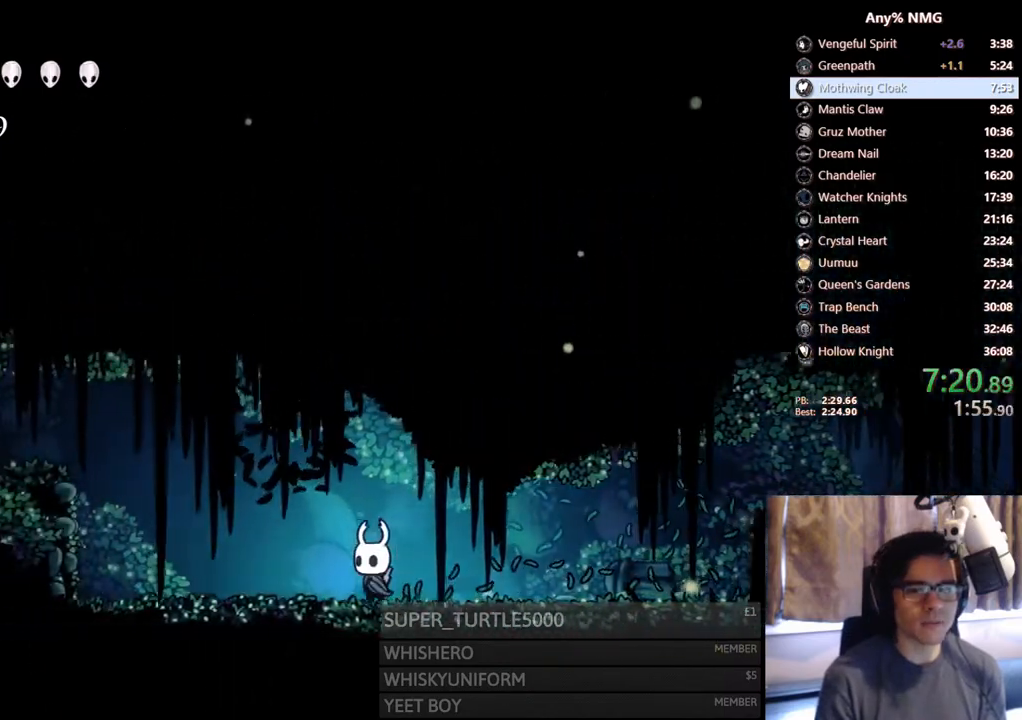
{"buttons": ["DPAD_LEFT"], "left_stick": "center", "right_stick": "center", "events": [[17, "X", "up"]]}
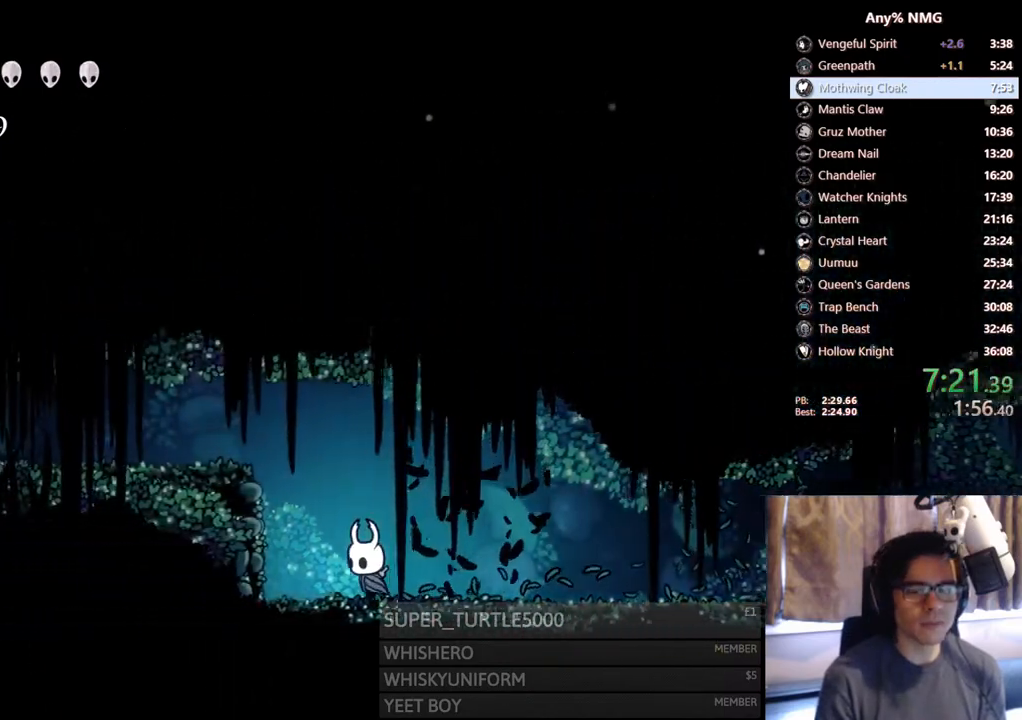
{"buttons": ["DPAD_LEFT"], "left_stick": "center", "right_stick": "center", "events": [[67, "A", "down"], [317, "A", "up"]]}
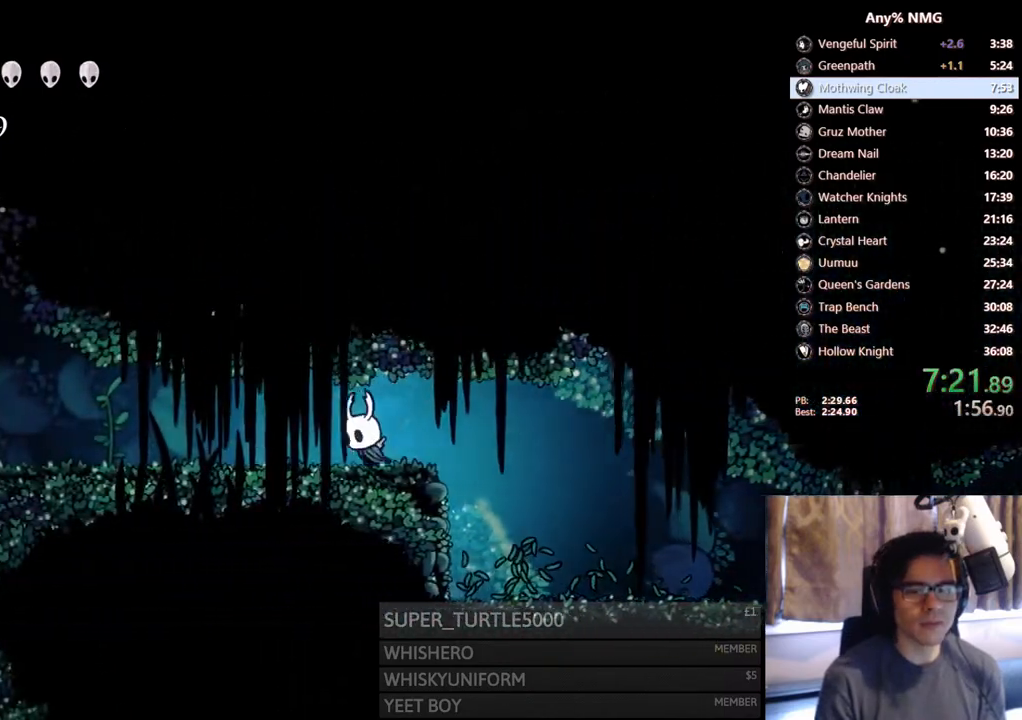
{"buttons": ["X", "DPAD_LEFT"], "left_stick": "center", "right_stick": "center", "events": [[367, "X", "down"]]}
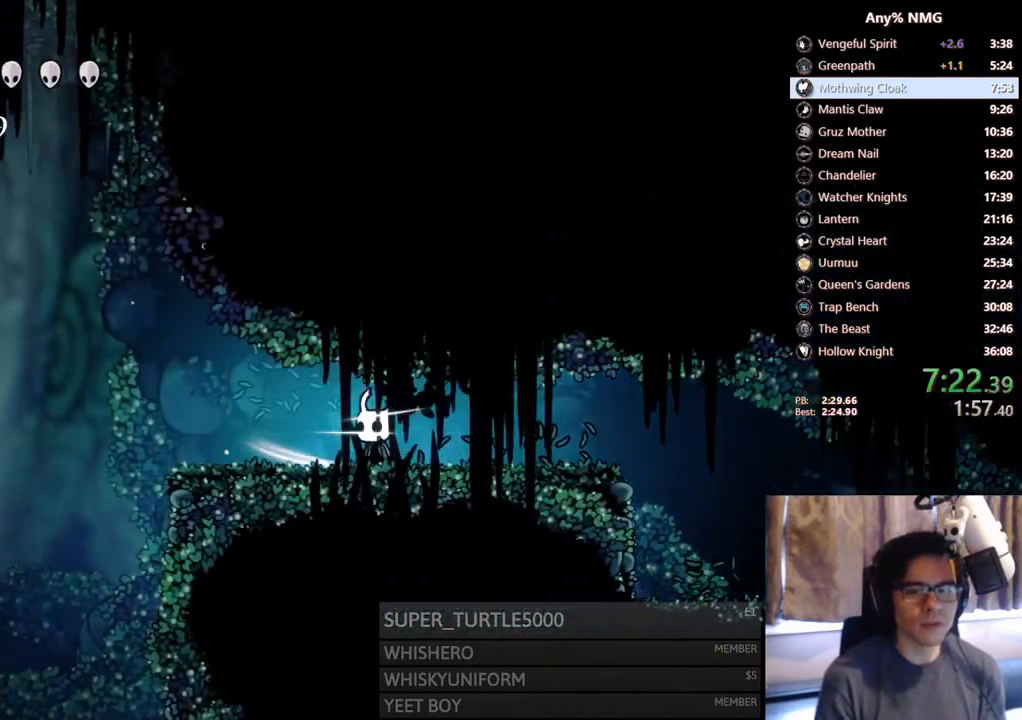
{"buttons": ["DPAD_LEFT"], "left_stick": "center", "right_stick": "center", "events": [[250, "X", "up"]]}
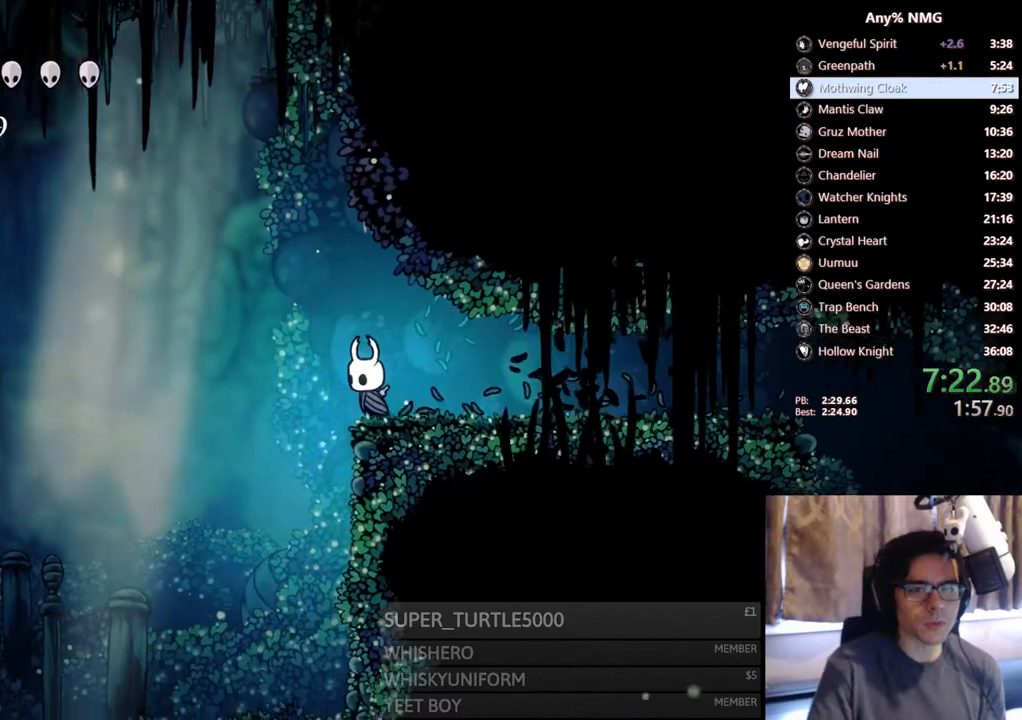
{"buttons": ["DPAD_LEFT"], "left_stick": "center", "right_stick": "center", "events": [[183, "R2", "down"], [233, "R2", "up"]]}
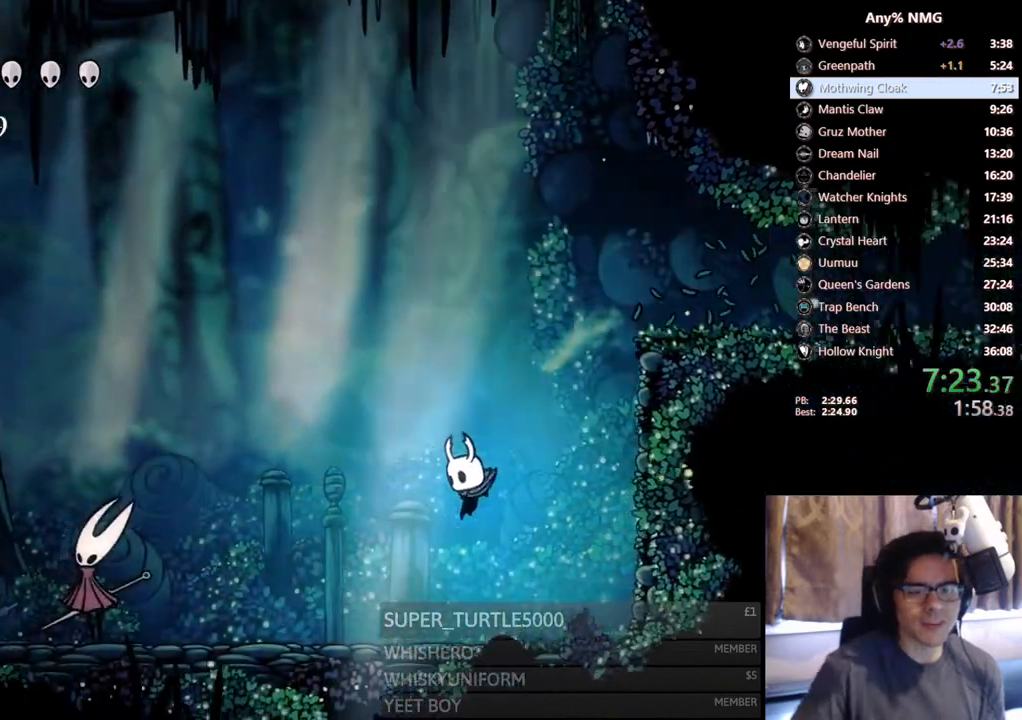
{"buttons": ["X"], "left_stick": "center", "right_stick": "center", "events": [[400, "DPAD_LEFT", "up"], [500, "X", "down"]]}
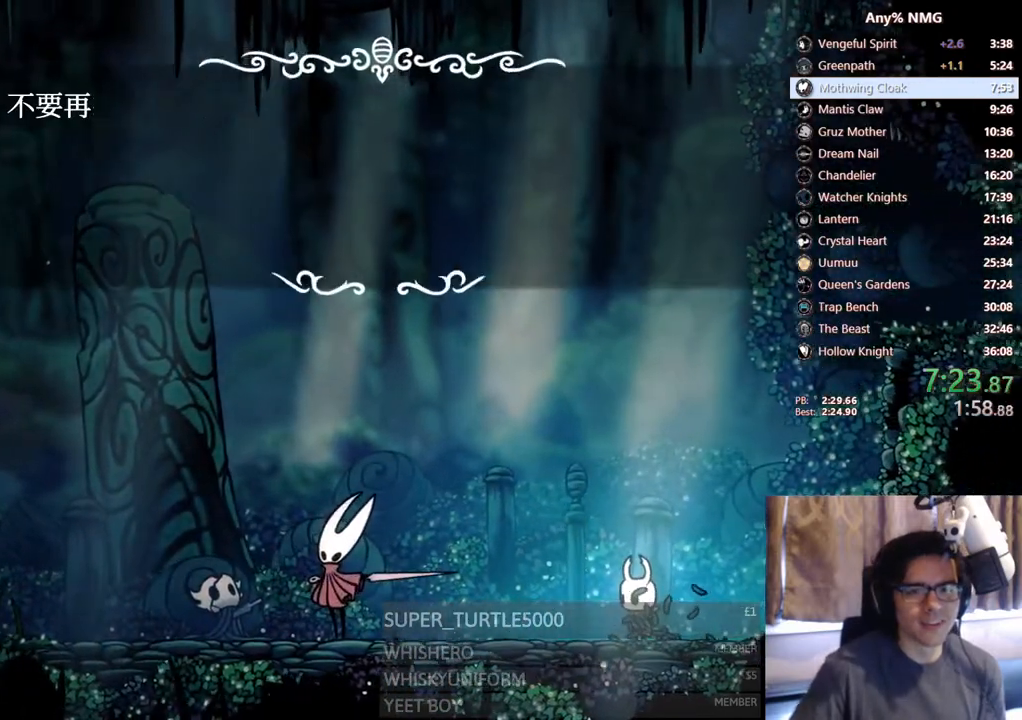
{"buttons": [], "left_stick": "center", "right_stick": "center", "events": [[33, "X", "up"], [67, "A", "down"], [150, "A", "up"], [150, "X", "down"], [167, "A", "down"], [200, "A", "up"], [267, "A", "down"], [267, "X", "up"], [300, "A", "up"], [317, "X", "down"], [367, "A", "down"], [367, "X", "up"], [400, "A", "up"], [417, "X", "down"], [467, "X", "up"]]}